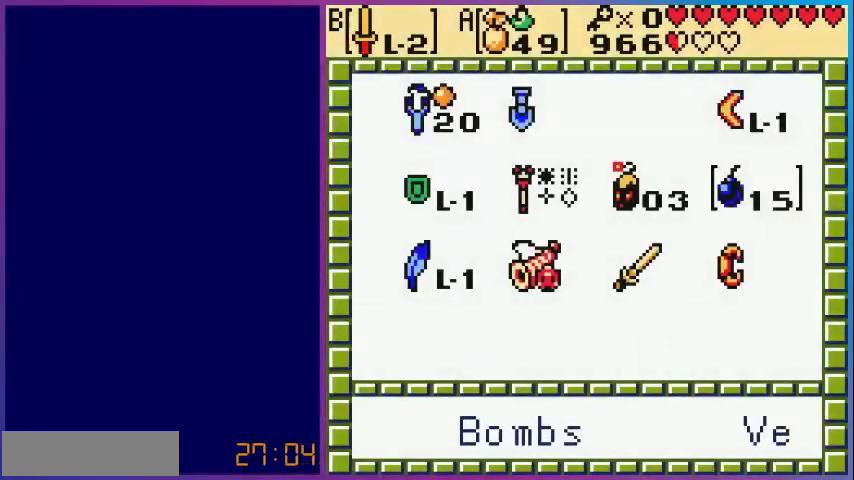
Gameplay with a controller (Nintendo layout); each line is a JSON object with the inputs held at the frame after it. "events" lists button and stick changes between this image and that frame as [ms after this image, input, new state], when the widget could be followed in between. Not read: L3 R3.
{"buttons": [], "events": [[40, "A", "down"], [200, "A", "up"]]}
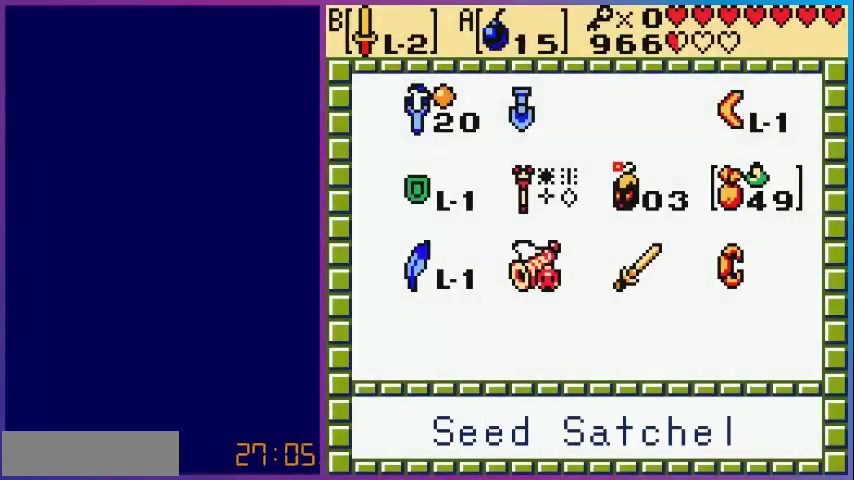
{"buttons": [], "events": [[200, "START", "down"], [320, "START", "up"]]}
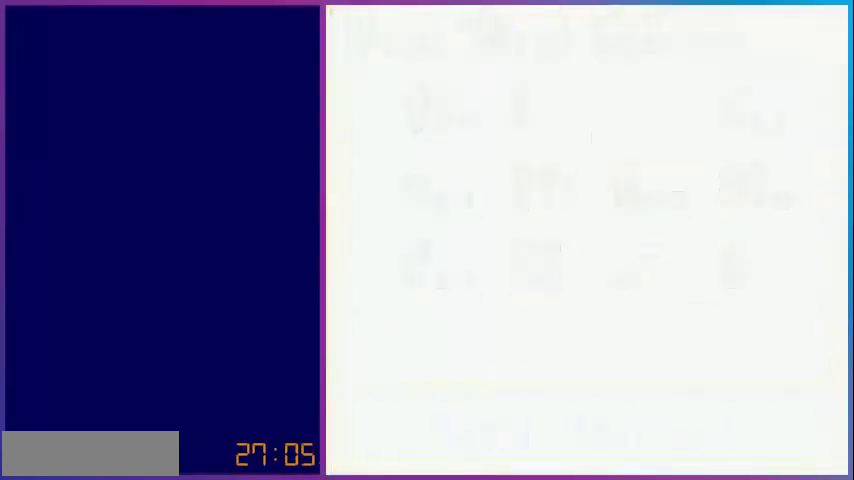
{"buttons": ["DPAD_LEFT"], "events": [[360, "DPAD_LEFT", "down"]]}
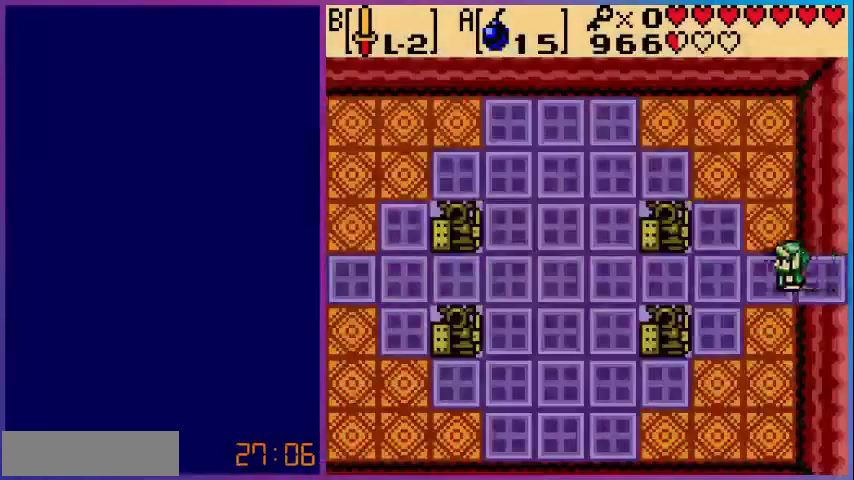
{"buttons": ["DPAD_UP"], "events": [[280, "DPAD_LEFT", "up"], [280, "DPAD_UP", "down"]]}
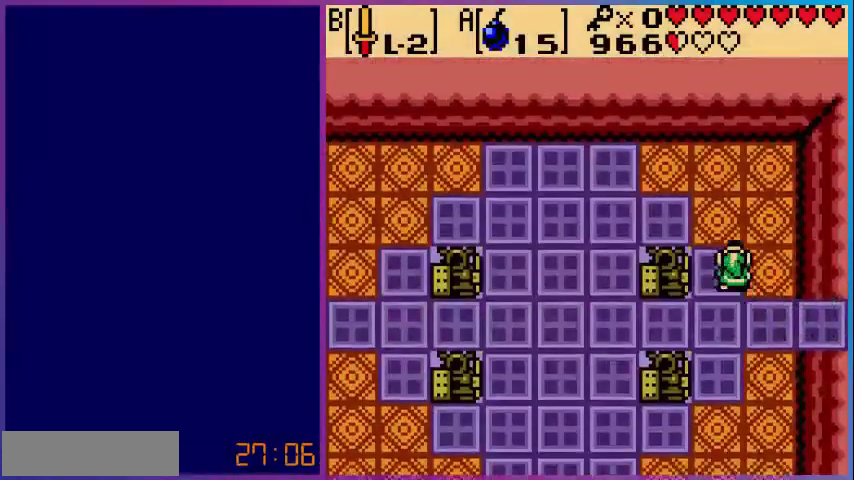
{"buttons": ["A"], "events": [[40, "DPAD_UP", "up"], [400, "A", "down"]]}
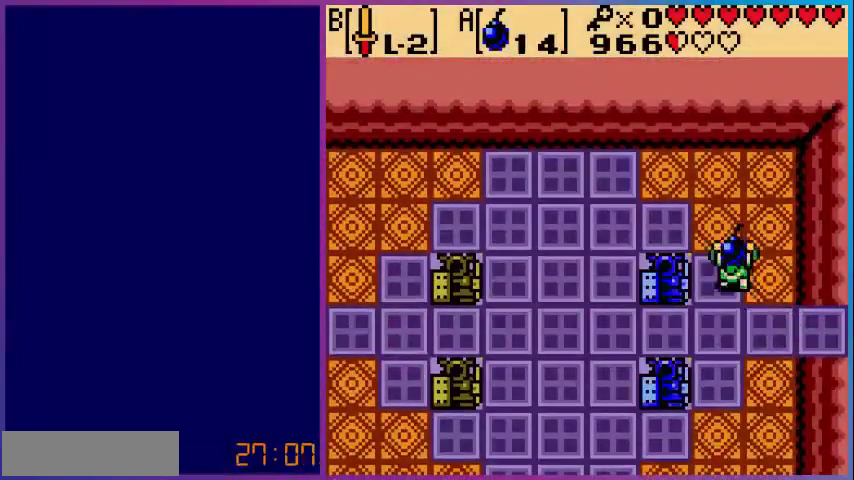
{"buttons": ["DPAD_UP"], "events": [[80, "A", "up"], [480, "DPAD_UP", "down"]]}
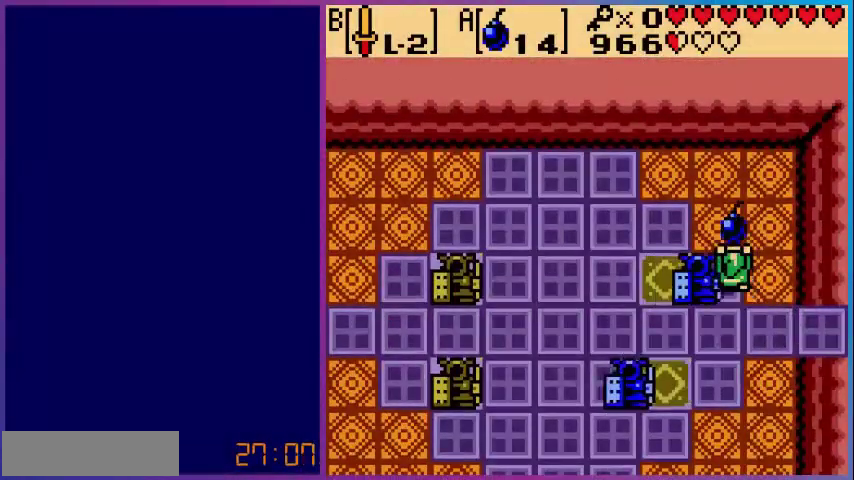
{"buttons": ["DPAD_UP"], "events": []}
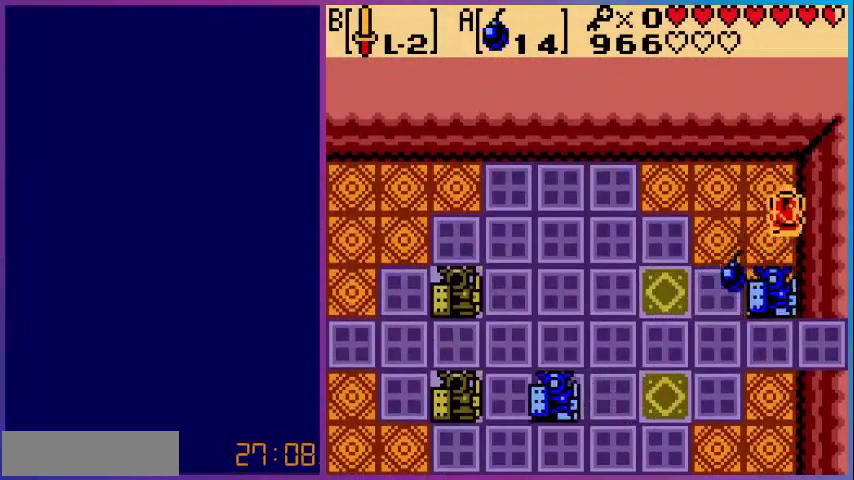
{"buttons": ["DPAD_LEFT"], "events": [[280, "DPAD_LEFT", "down"], [280, "DPAD_UP", "up"]]}
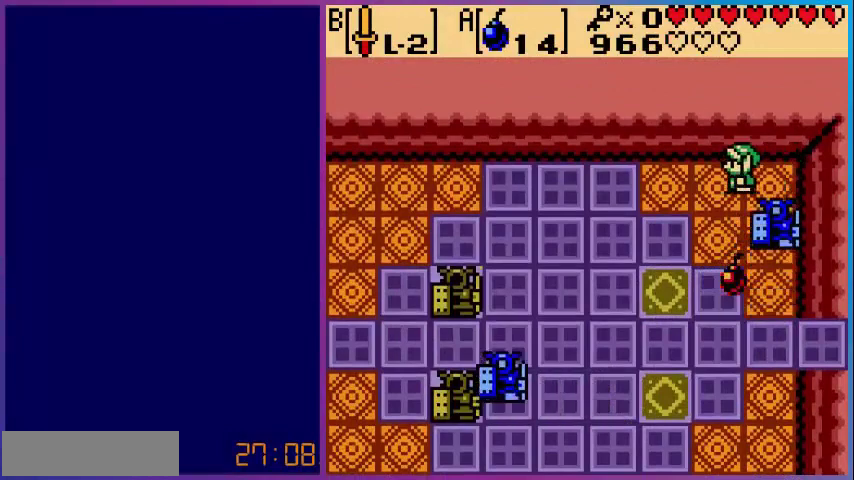
{"buttons": [], "events": [[520, "DPAD_LEFT", "up"]]}
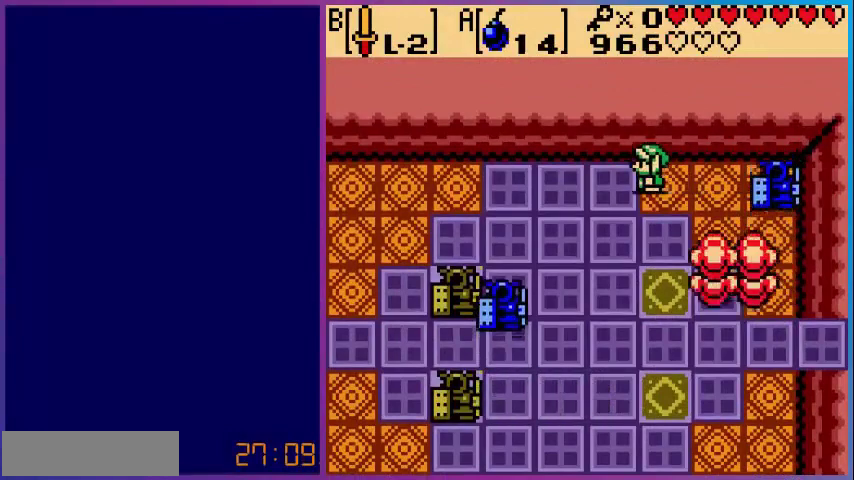
{"buttons": ["DPAD_DOWN"], "events": [[480, "DPAD_DOWN", "down"]]}
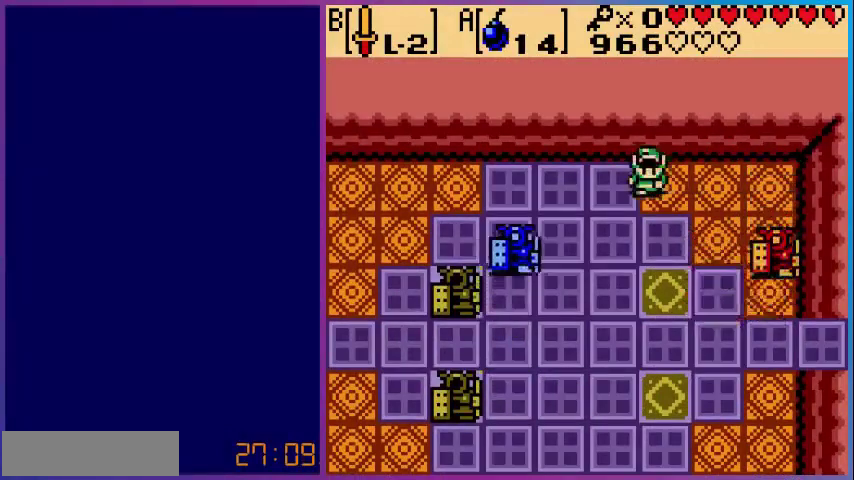
{"buttons": ["DPAD_DOWN"], "events": []}
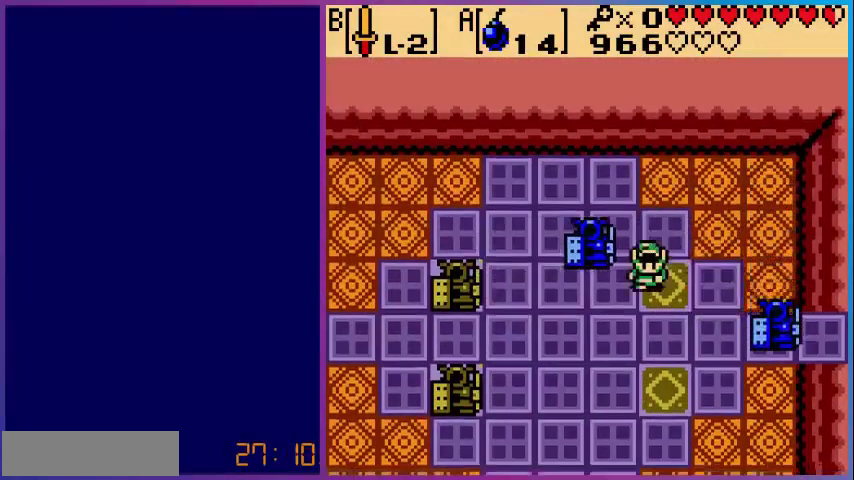
{"buttons": ["DPAD_DOWN"], "events": []}
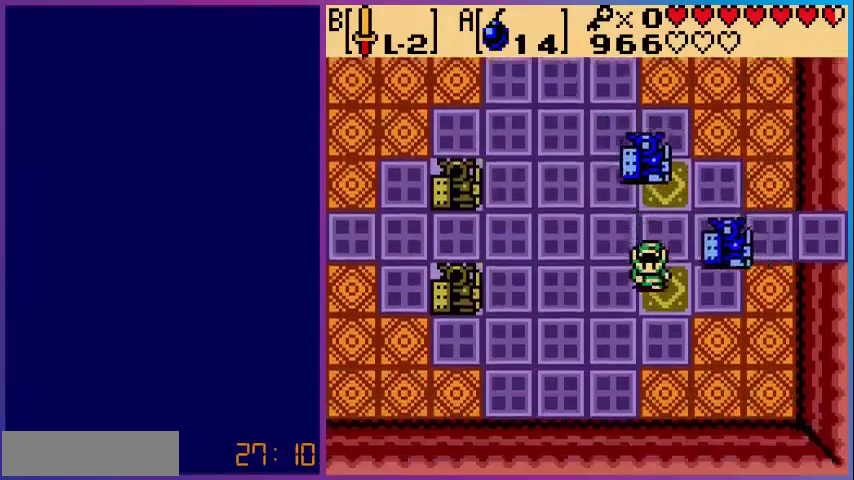
{"buttons": ["DPAD_DOWN"], "events": []}
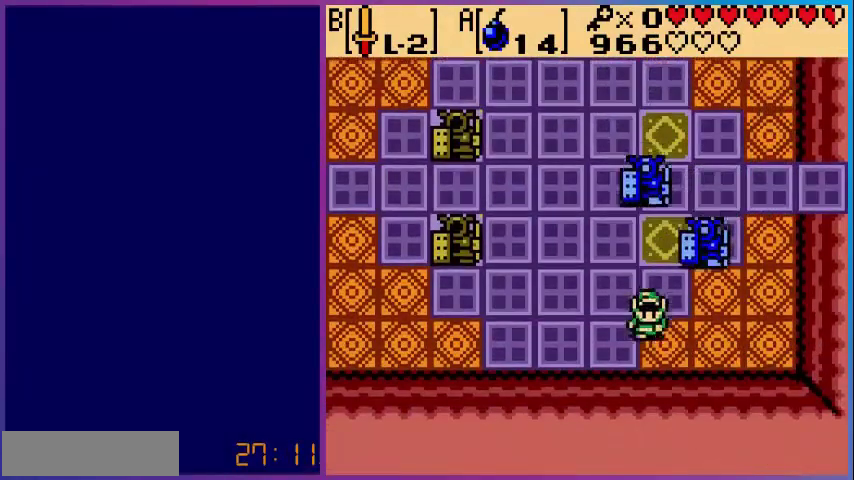
{"buttons": ["DPAD_LEFT"], "events": [[240, "DPAD_DOWN", "up"], [280, "DPAD_DOWN", "down"], [400, "DPAD_DOWN", "up"], [440, "DPAD_LEFT", "down"]]}
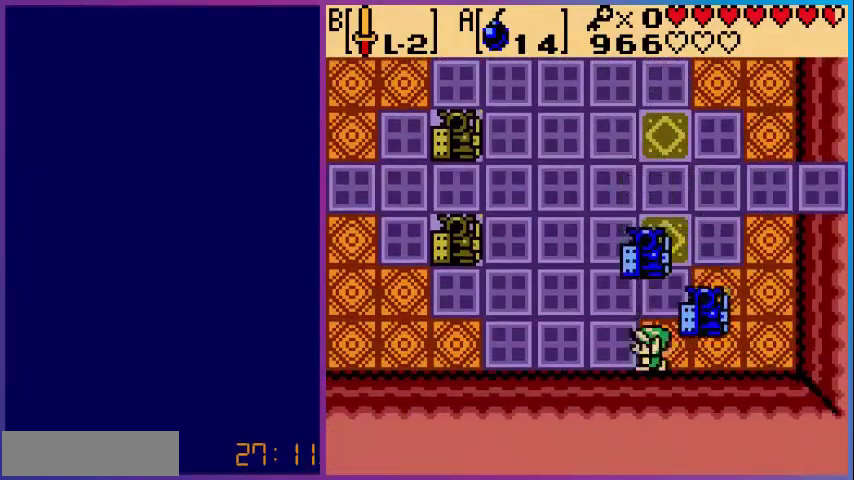
{"buttons": [], "events": [[120, "A", "down"], [160, "DPAD_LEFT", "up"], [200, "A", "up"], [320, "DPAD_RIGHT", "down"], [400, "DPAD_RIGHT", "up"]]}
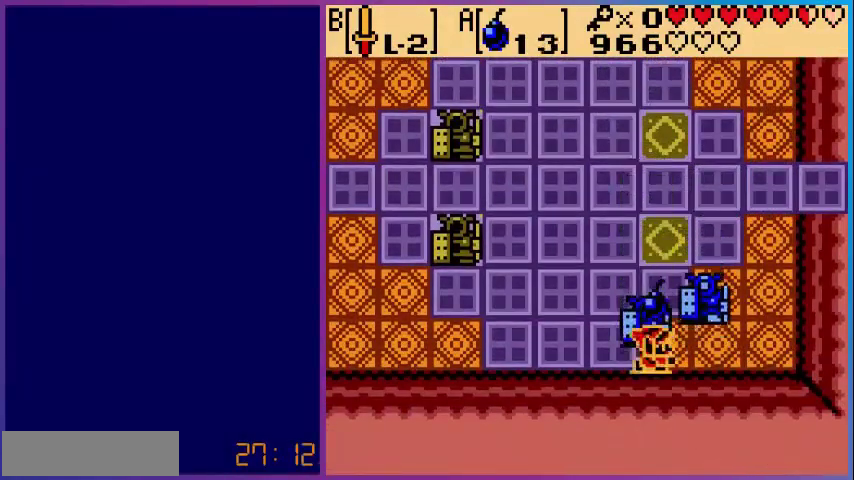
{"buttons": ["DPAD_RIGHT"], "events": [[200, "DPAD_RIGHT", "down"]]}
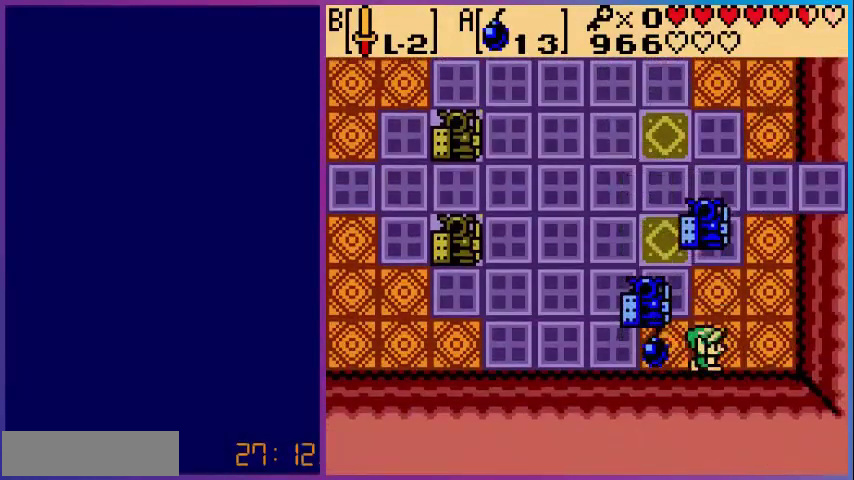
{"buttons": [], "events": [[160, "DPAD_UP", "down"], [240, "DPAD_RIGHT", "up"], [520, "DPAD_UP", "up"]]}
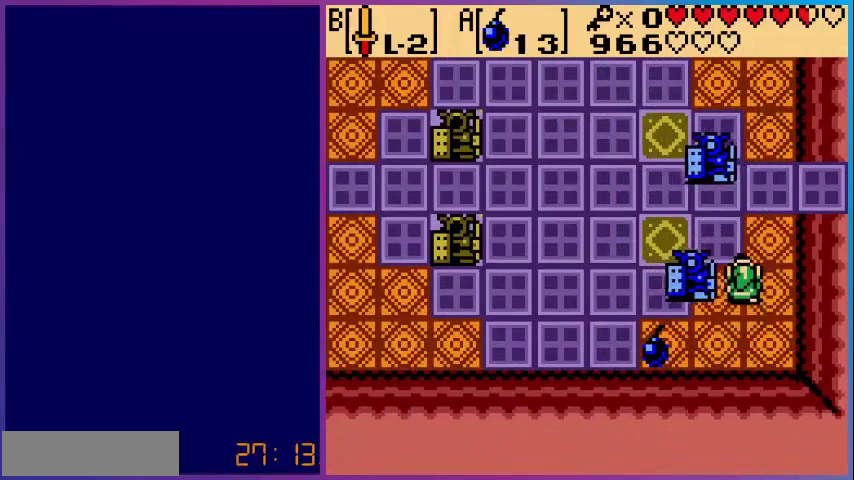
{"buttons": ["DPAD_UP"], "events": [[160, "DPAD_RIGHT", "down"], [280, "DPAD_UP", "down"], [400, "DPAD_RIGHT", "up"]]}
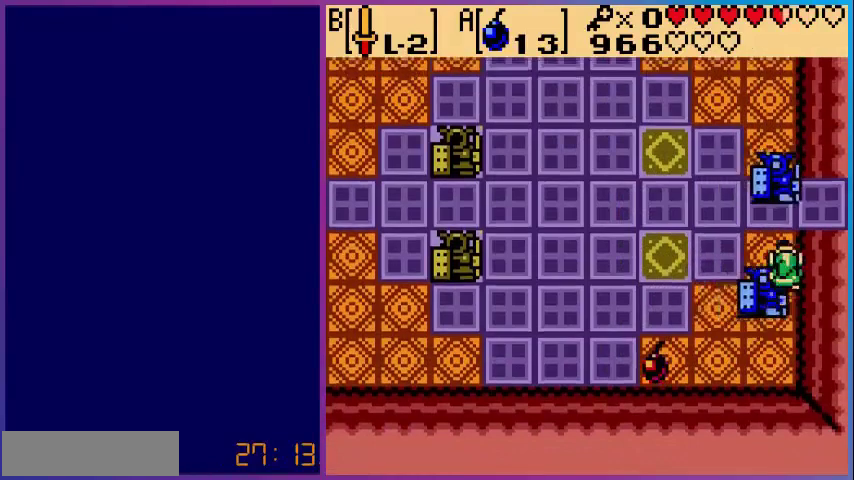
{"buttons": ["DPAD_LEFT"], "events": [[320, "DPAD_LEFT", "down"], [400, "DPAD_UP", "up"]]}
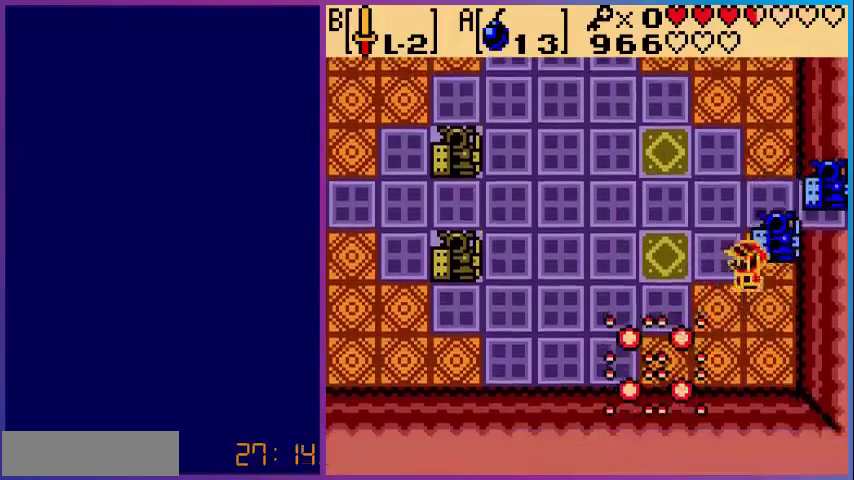
{"buttons": ["DPAD_LEFT"], "events": []}
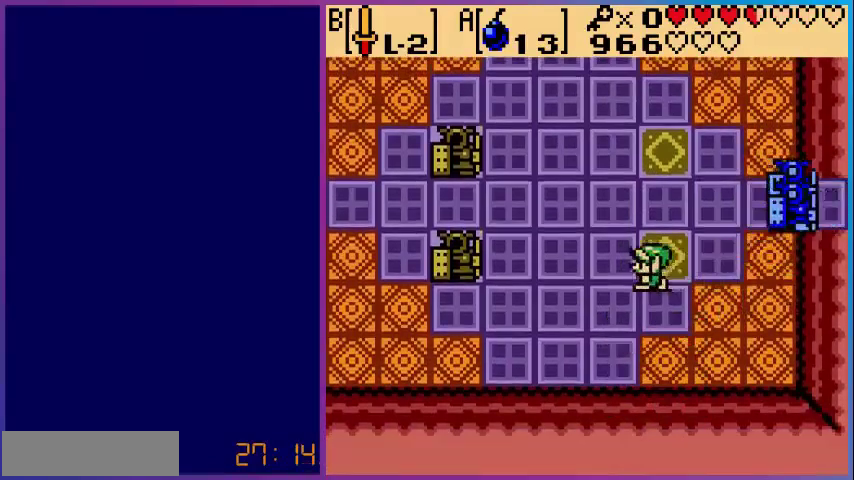
{"buttons": ["DPAD_DOWN"], "events": [[200, "A", "down"], [200, "DPAD_LEFT", "up"], [400, "A", "up"], [400, "DPAD_DOWN", "down"]]}
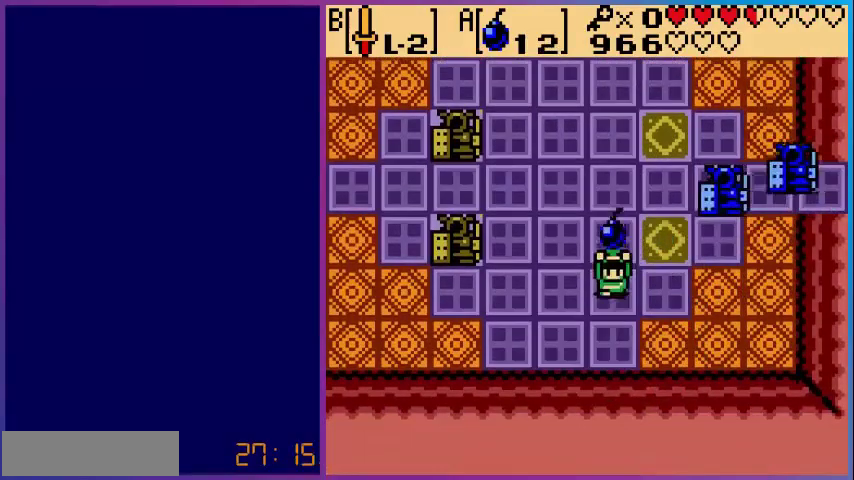
{"buttons": [], "events": [[360, "DPAD_DOWN", "up"]]}
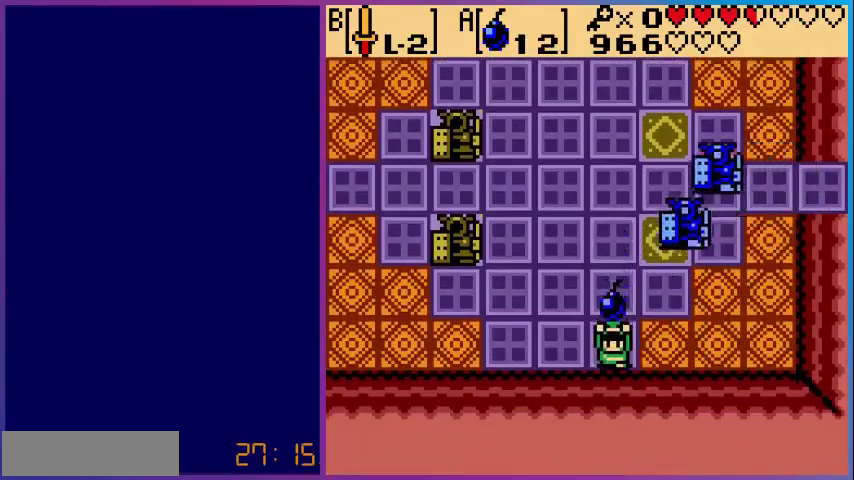
{"buttons": [], "events": [[200, "DPAD_UP", "down"], [240, "DPAD_UP", "up"], [280, "DPAD_RIGHT", "down"], [320, "DPAD_RIGHT", "up"]]}
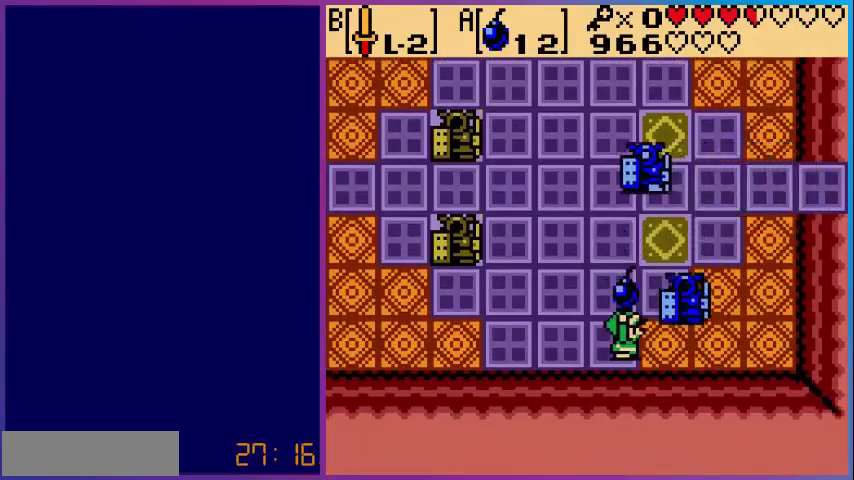
{"buttons": ["DPAD_LEFT"], "events": [[80, "A", "down"], [160, "A", "up"], [160, "DPAD_LEFT", "down"]]}
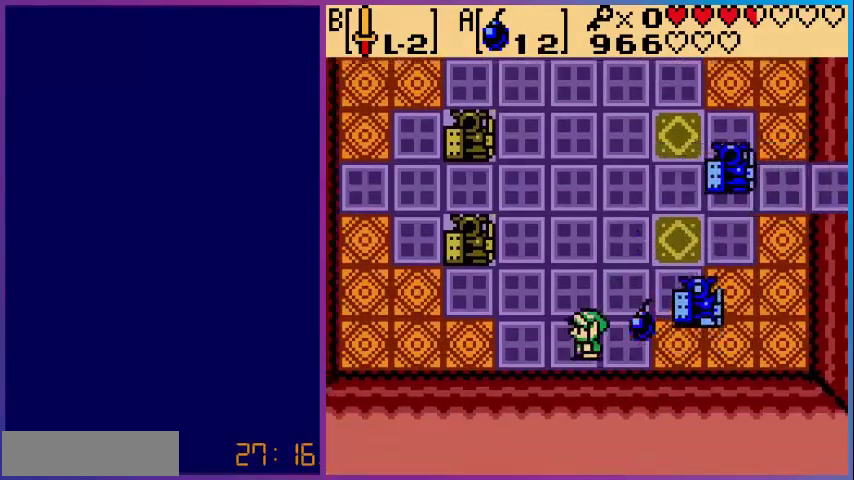
{"buttons": [], "events": [[280, "DPAD_LEFT", "up"]]}
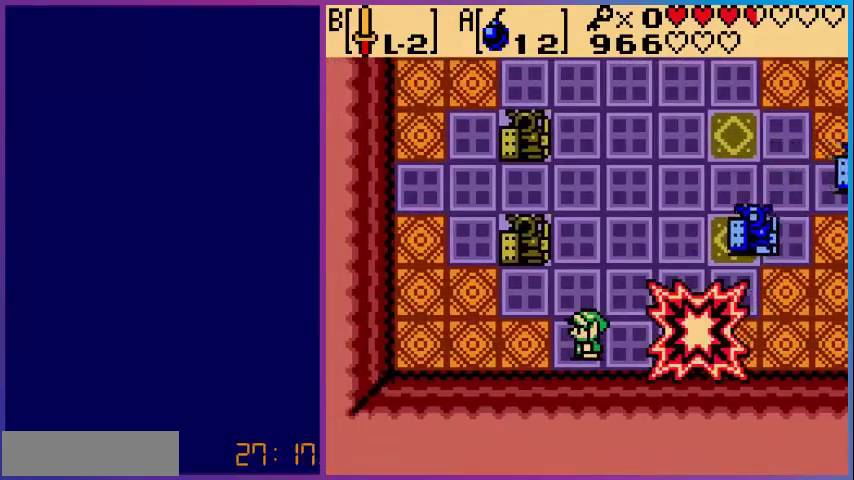
{"buttons": ["DPAD_RIGHT"], "events": [[200, "DPAD_RIGHT", "down"]]}
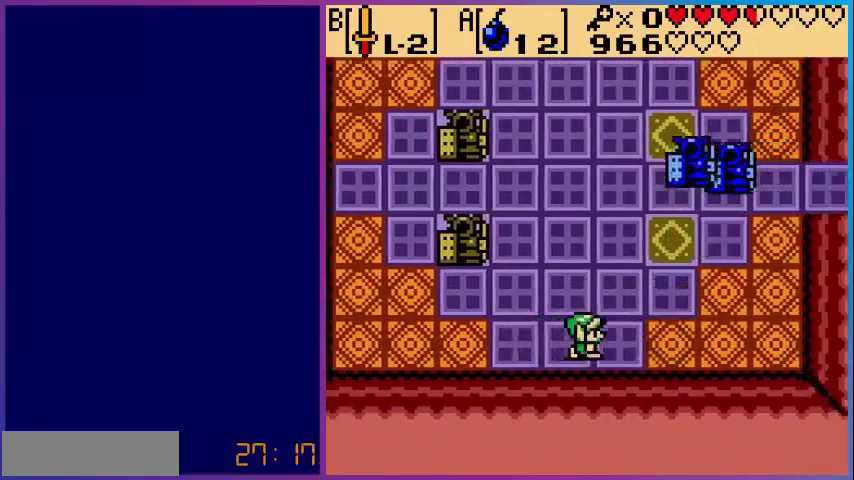
{"buttons": ["DPAD_RIGHT"], "events": [[40, "DPAD_RIGHT", "up"], [160, "A", "down"], [360, "A", "up"], [360, "DPAD_RIGHT", "down"]]}
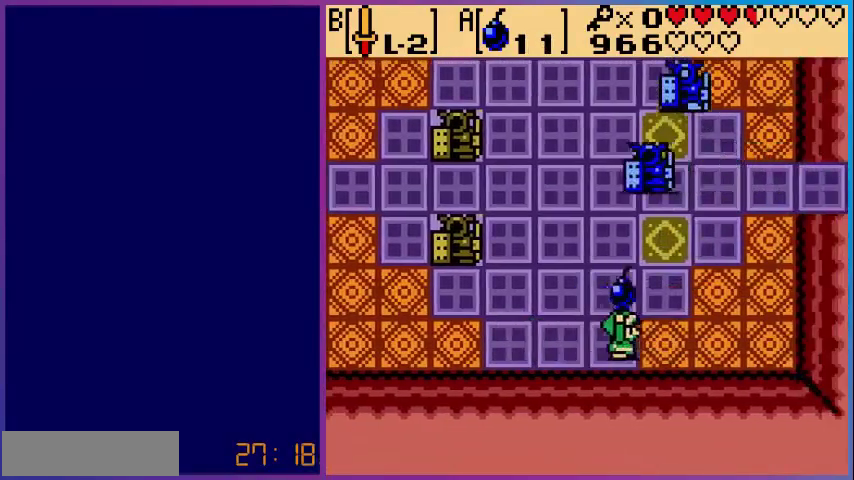
{"buttons": ["DPAD_UP"], "events": [[400, "DPAD_UP", "down"], [480, "DPAD_RIGHT", "up"]]}
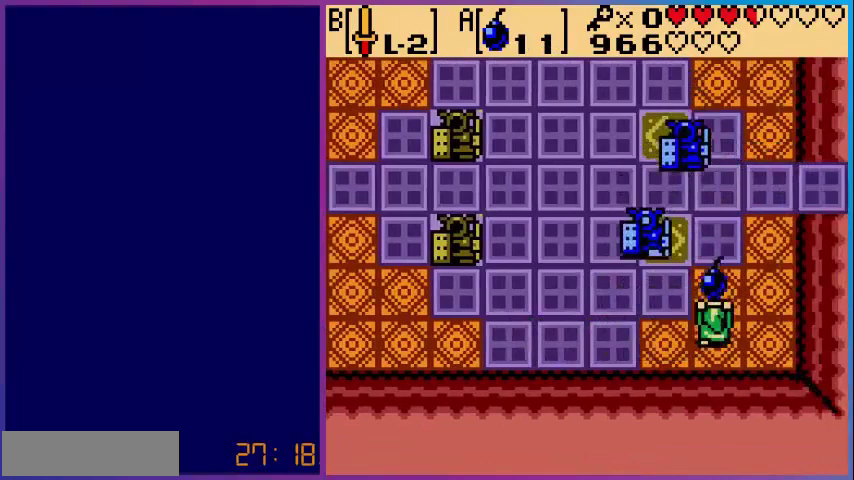
{"buttons": ["DPAD_RIGHT"], "events": [[80, "DPAD_UP", "up"], [200, "A", "down"], [320, "A", "up"], [360, "DPAD_RIGHT", "down"]]}
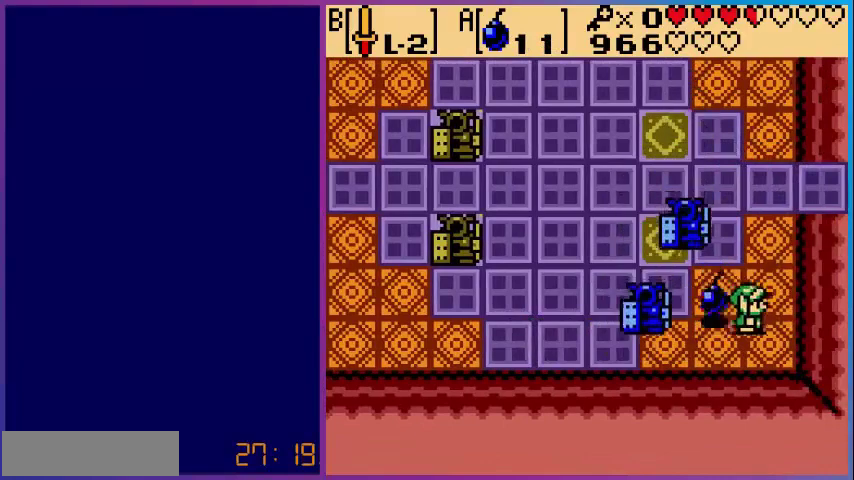
{"buttons": ["DPAD_UP"], "events": [[200, "DPAD_UP", "down"], [320, "DPAD_RIGHT", "up"]]}